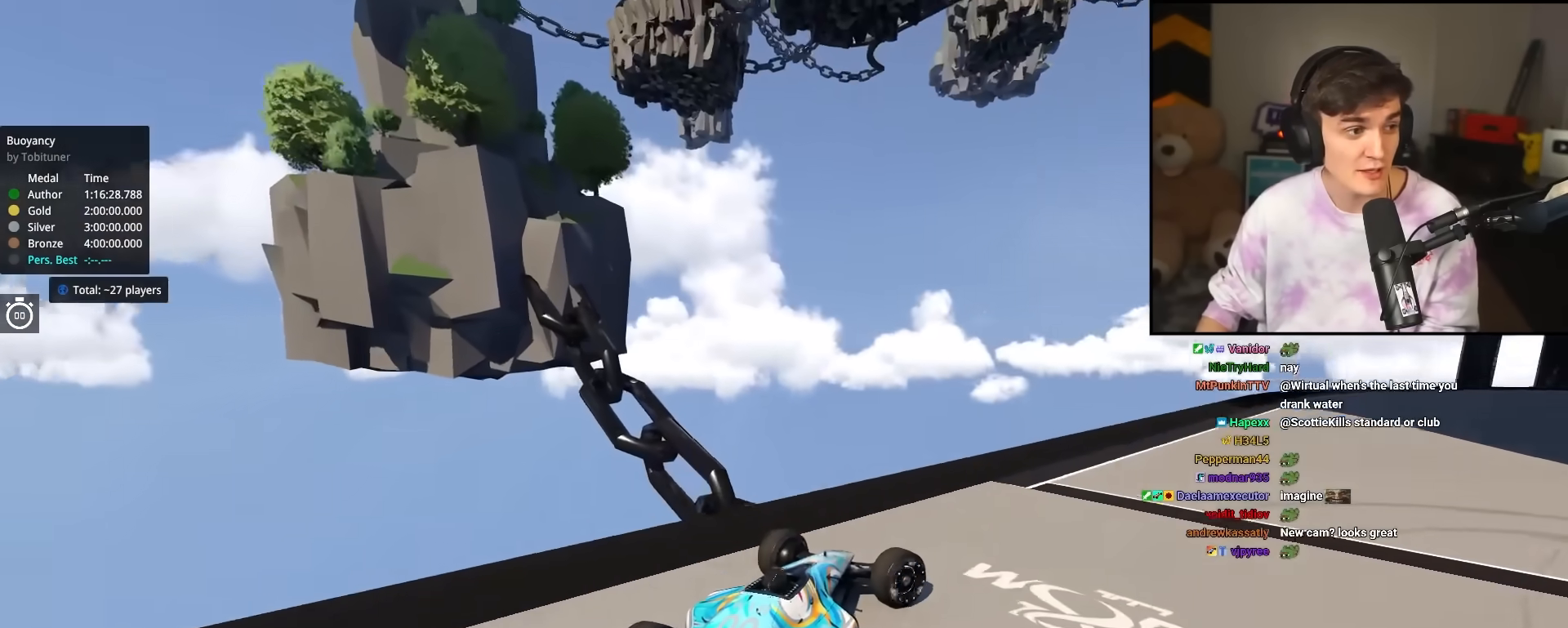
Gameplay with keyboard; each line is a JSON object with the keys held at the frame after it. "events" lists presses ("down") and releases ("up") of "brake", "down", "left", "right" and "up" between this image and that frame as [ms after this image, input, new state], when the widget could be followed in between. No other keys are recorded. Mouse input is not recorded. Key names are as the overlay labels them; some are game actions (e.g. jump) rather than physical keys.
{"keys": ["up"], "events": [[250, "right", "up"]]}
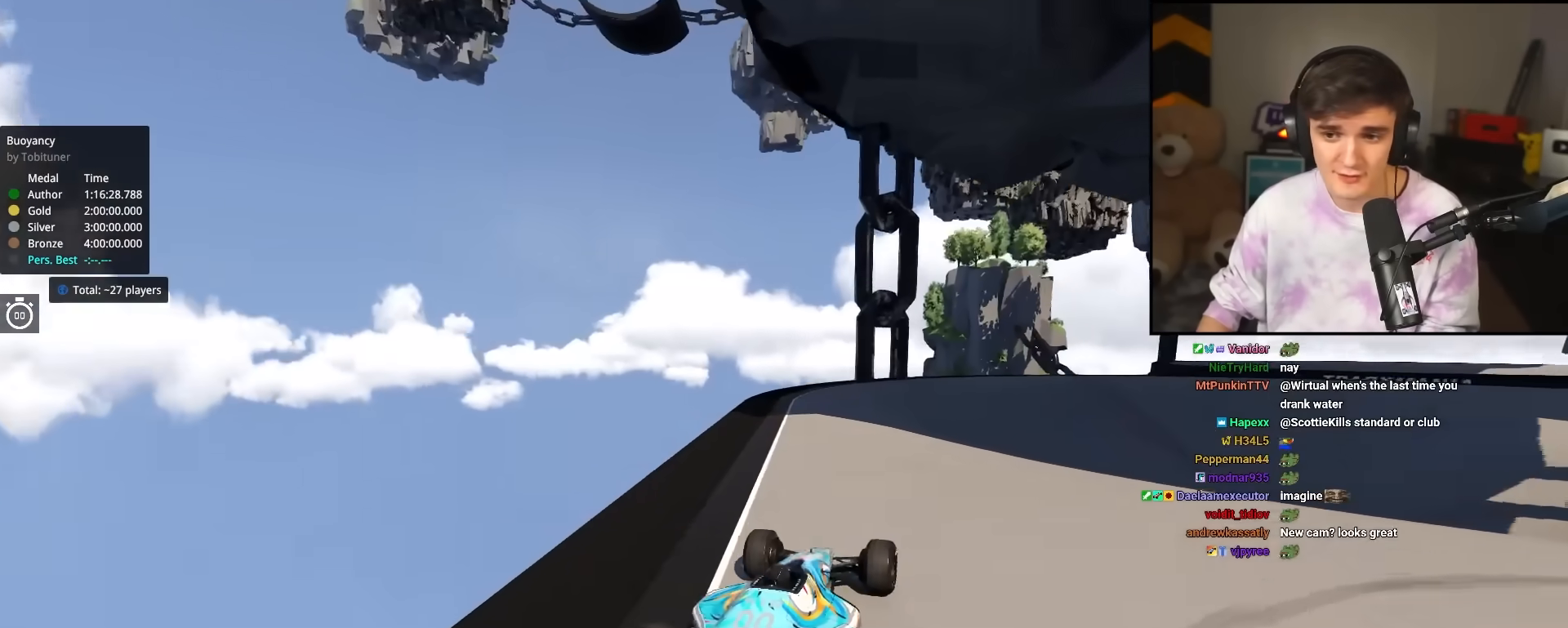
{"keys": ["right", "up"], "events": [[350, "right", "down"]]}
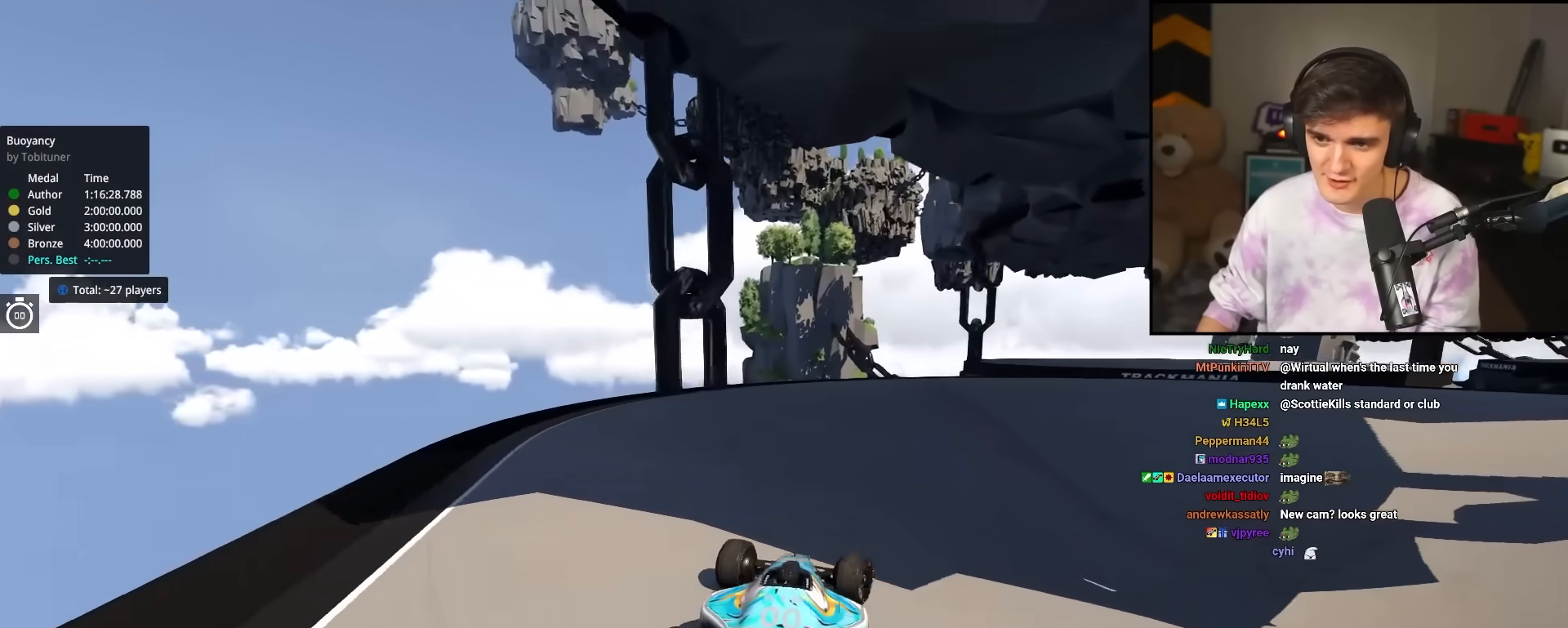
{"keys": ["right", "up"], "events": []}
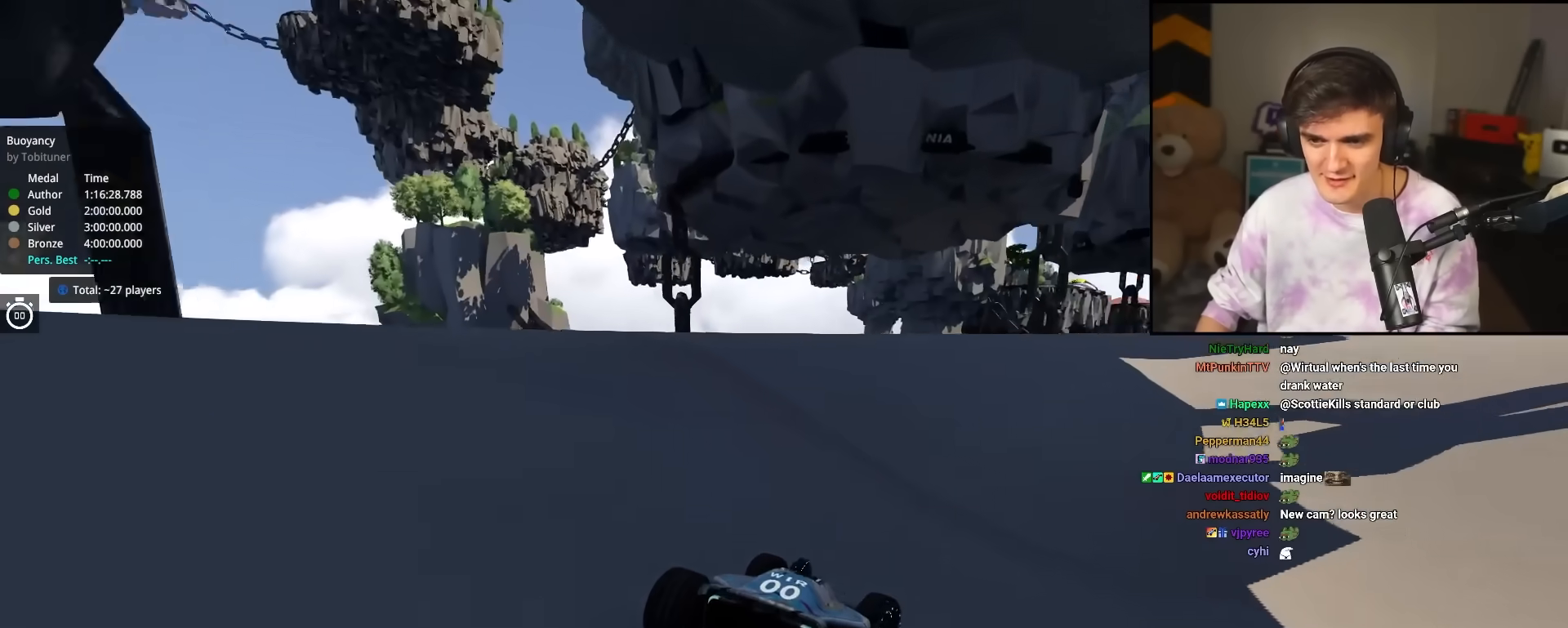
{"keys": ["left", "up"], "events": [[17, "right", "up"], [50, "left", "down"]]}
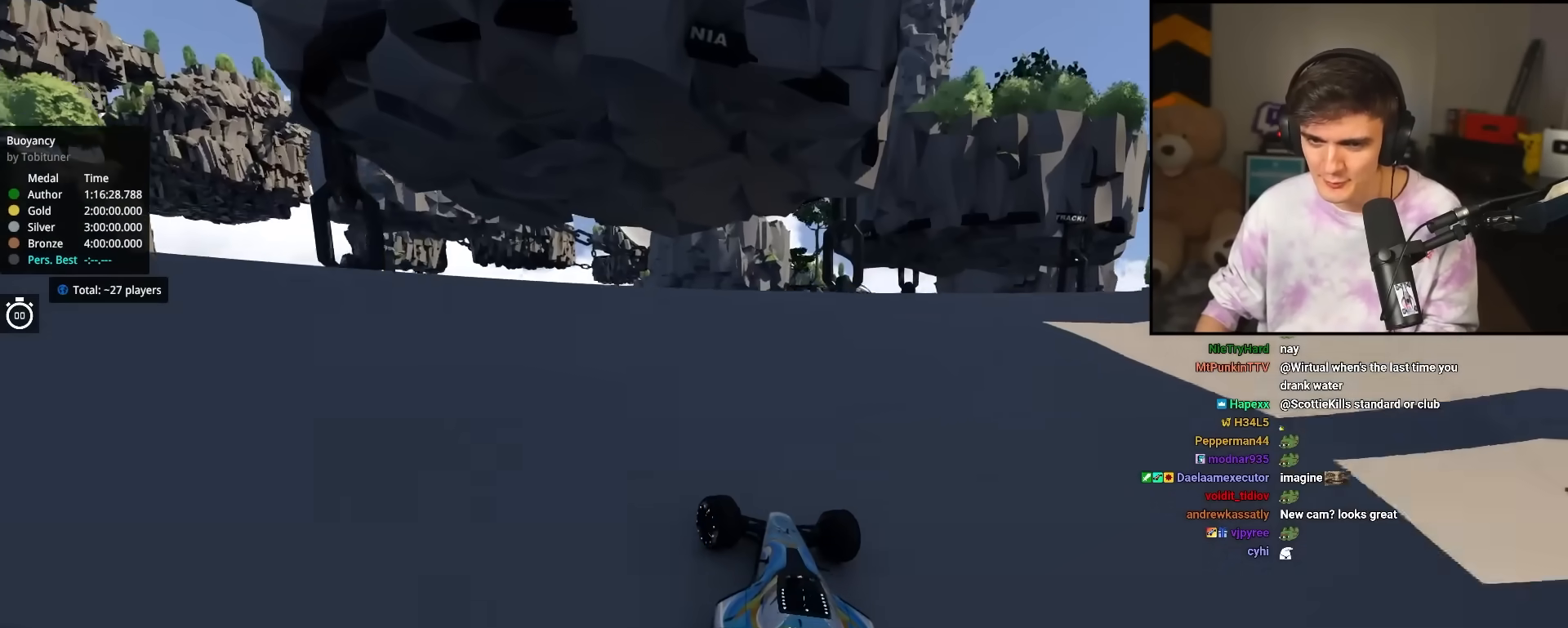
{"keys": ["up"], "events": [[67, "left", "up"], [167, "right", "down"], [267, "right", "up"]]}
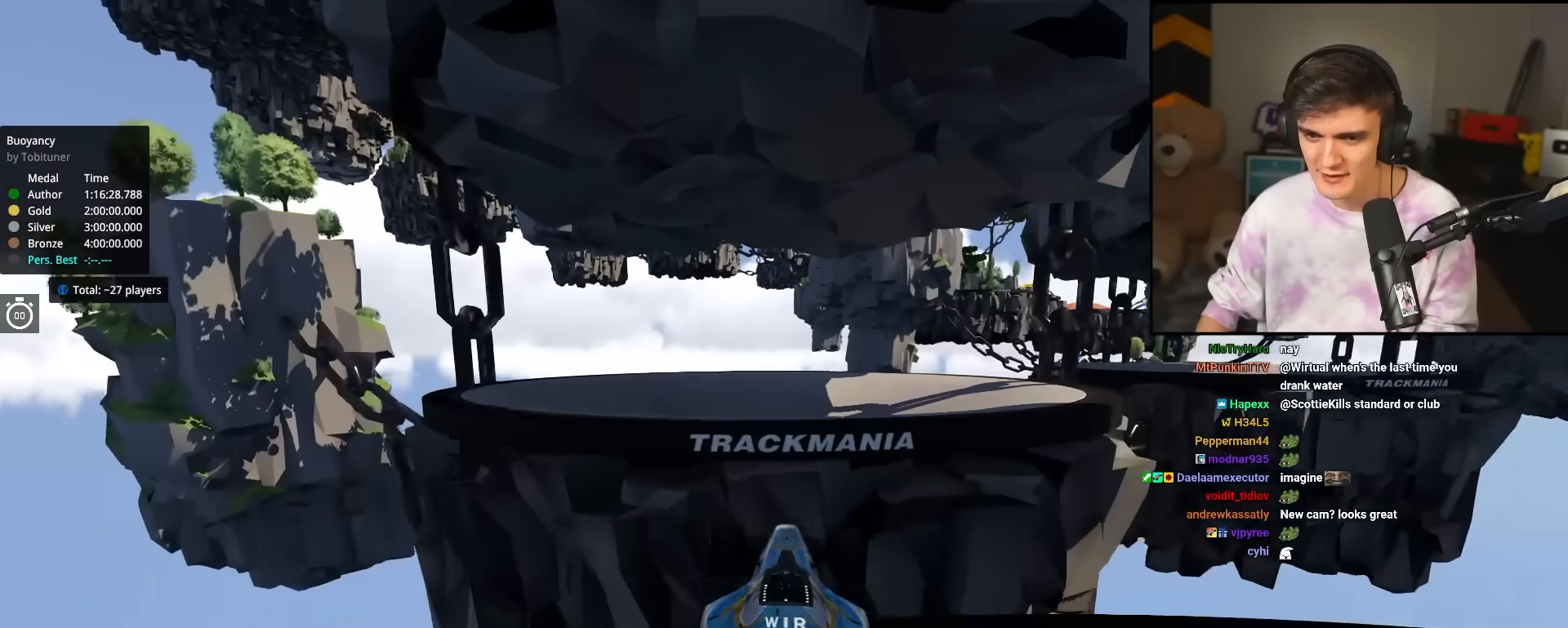
{"keys": ["right", "up"], "events": [[250, "right", "down"], [283, "up", "up"], [333, "up", "down"]]}
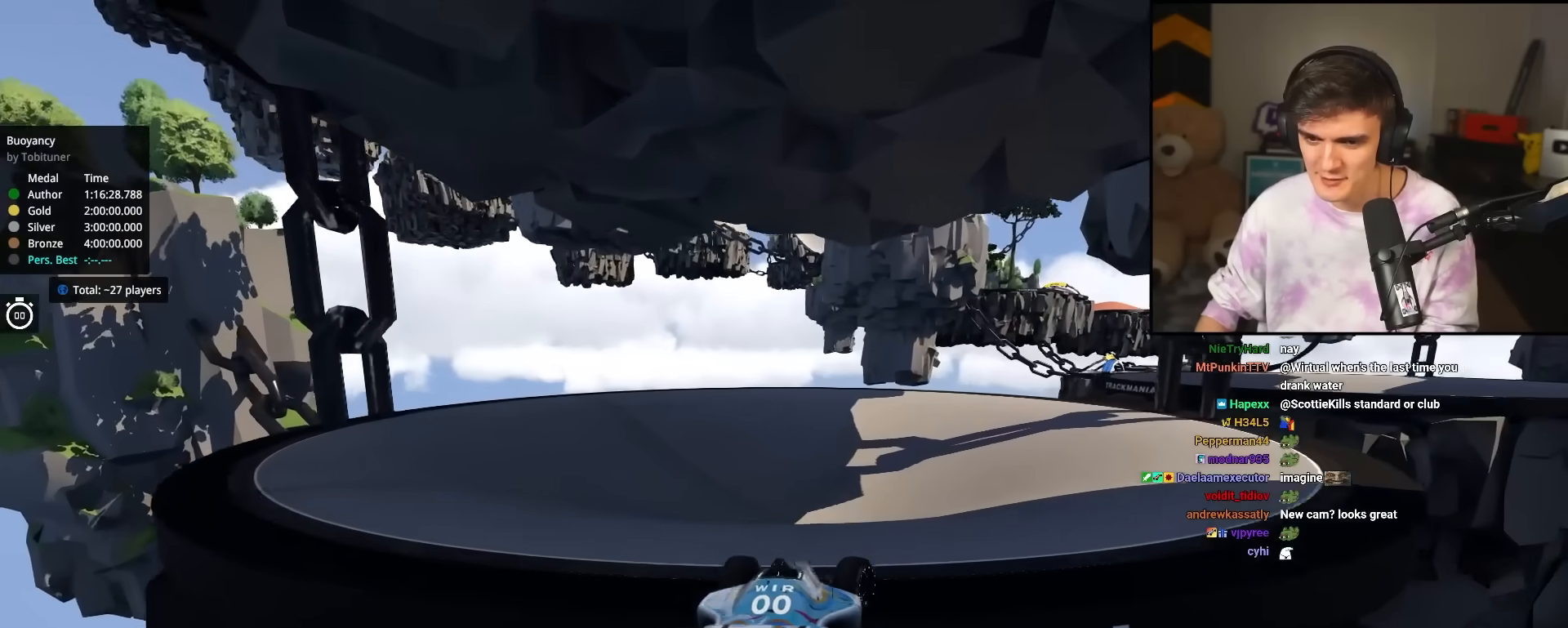
{"keys": ["right", "up"], "events": [[200, "brake", "down"], [300, "brake", "up"]]}
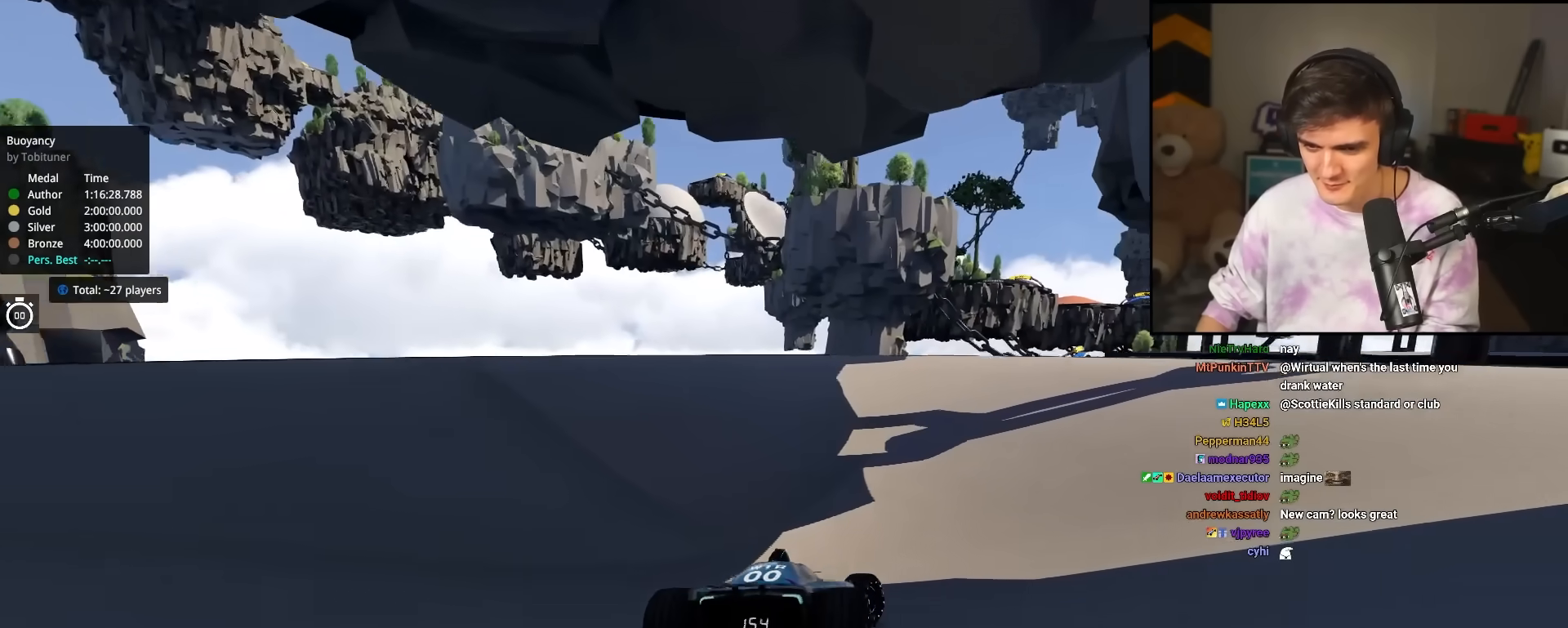
{"keys": ["right", "up"], "events": []}
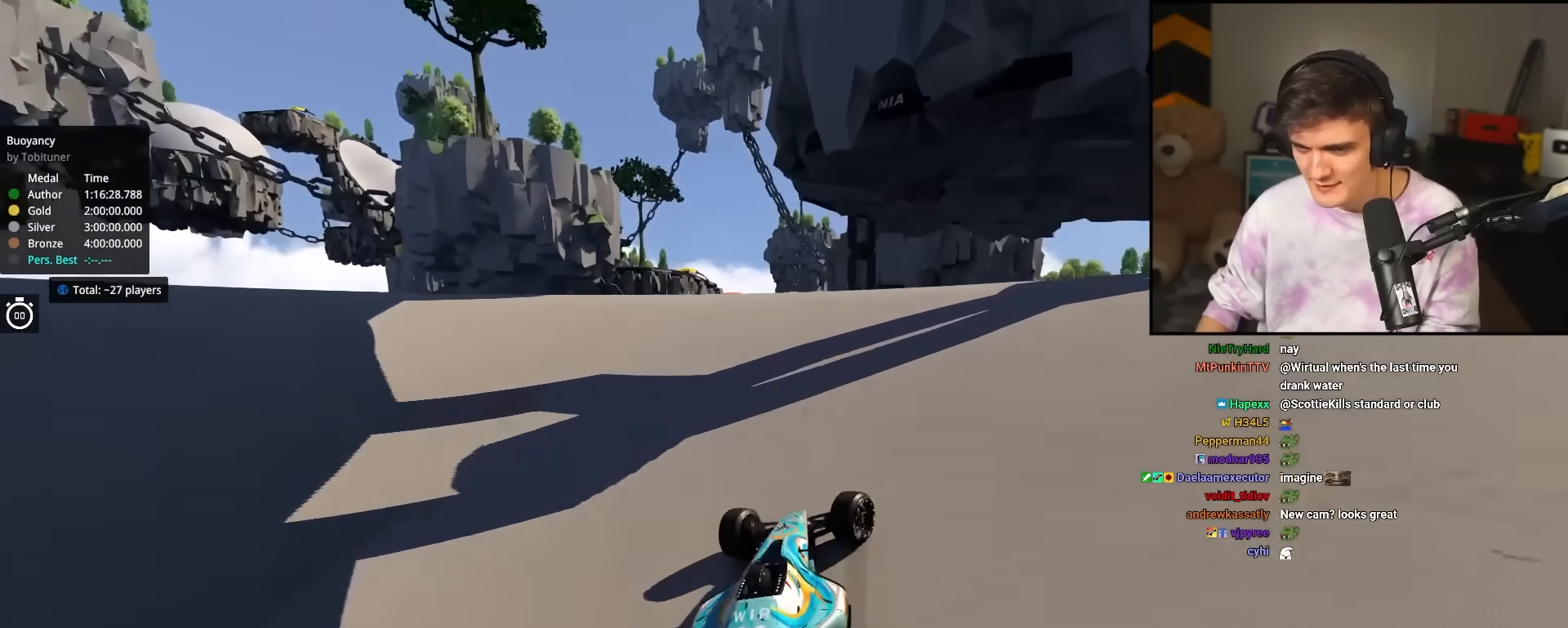
{"keys": ["left", "up"], "events": [[83, "right", "up"], [183, "left", "down"], [283, "left", "up"], [317, "left", "down"]]}
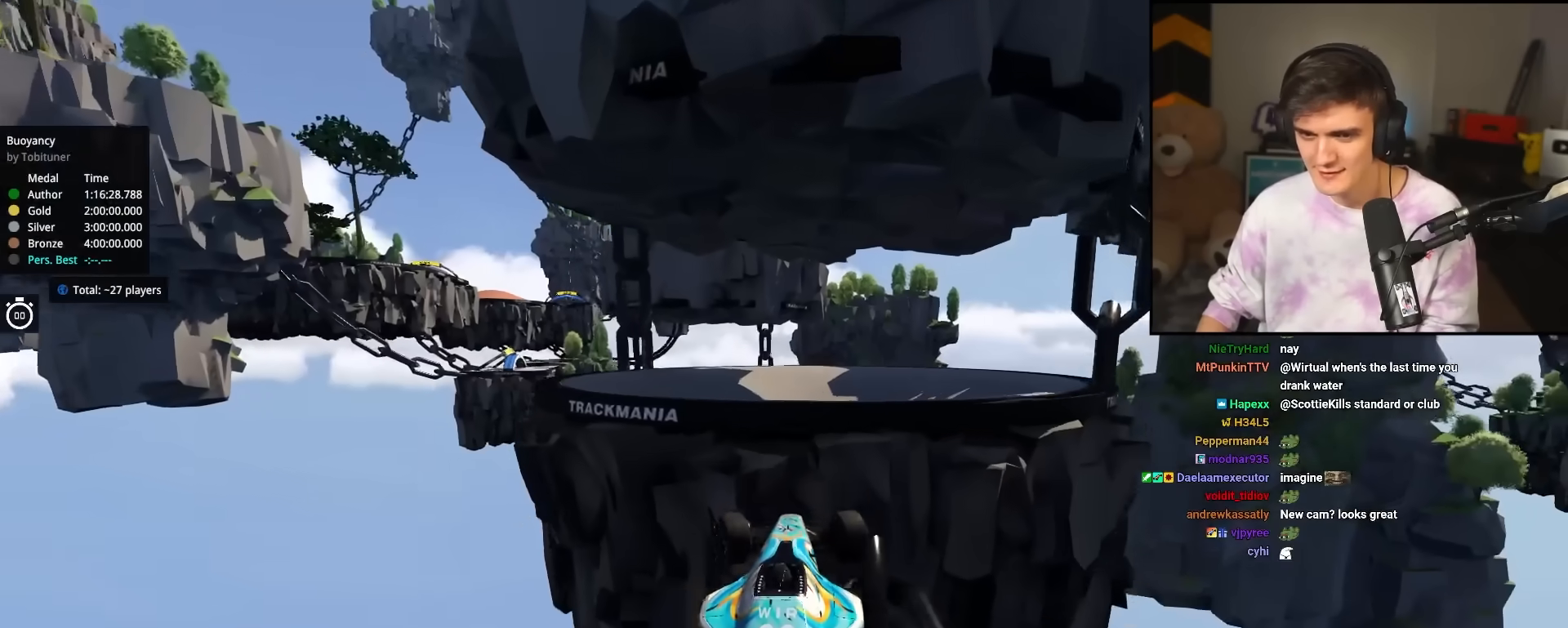
{"keys": ["left", "up"], "events": []}
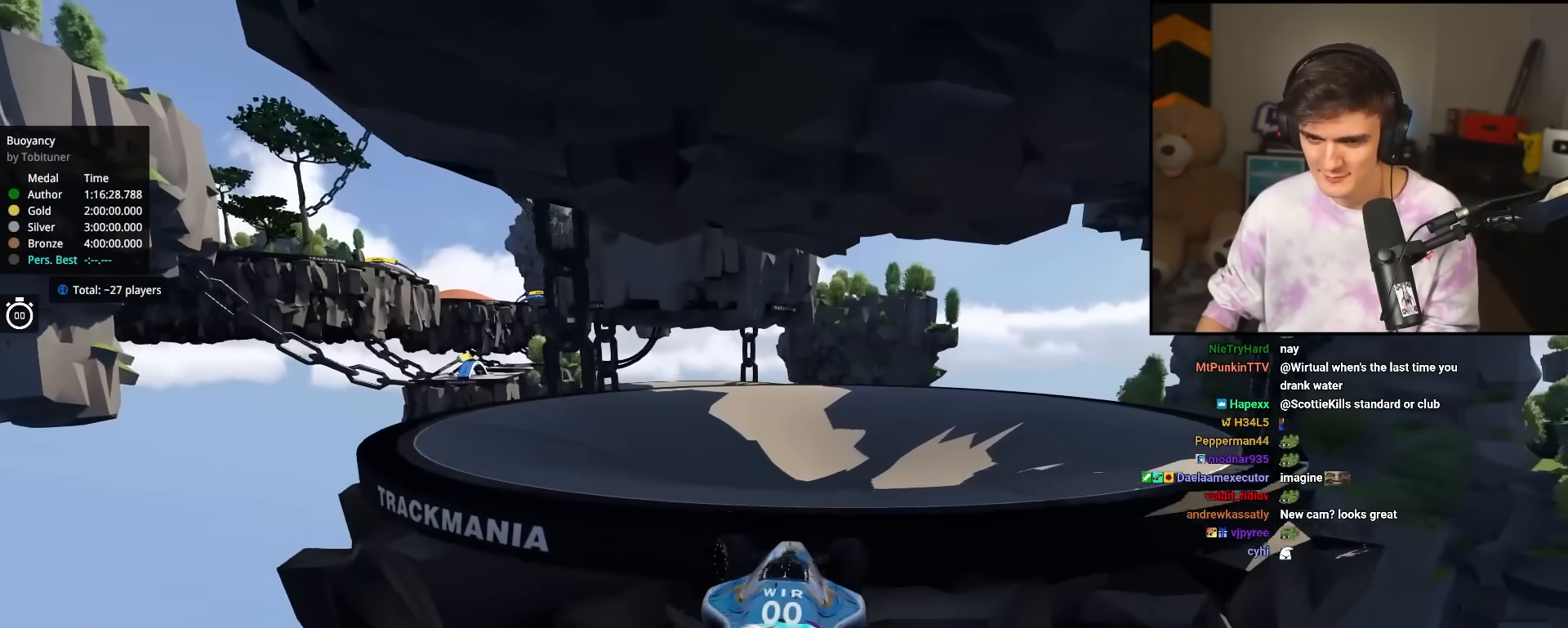
{"keys": ["up"], "events": [[67, "left", "up"], [133, "left", "down"], [450, "left", "up"]]}
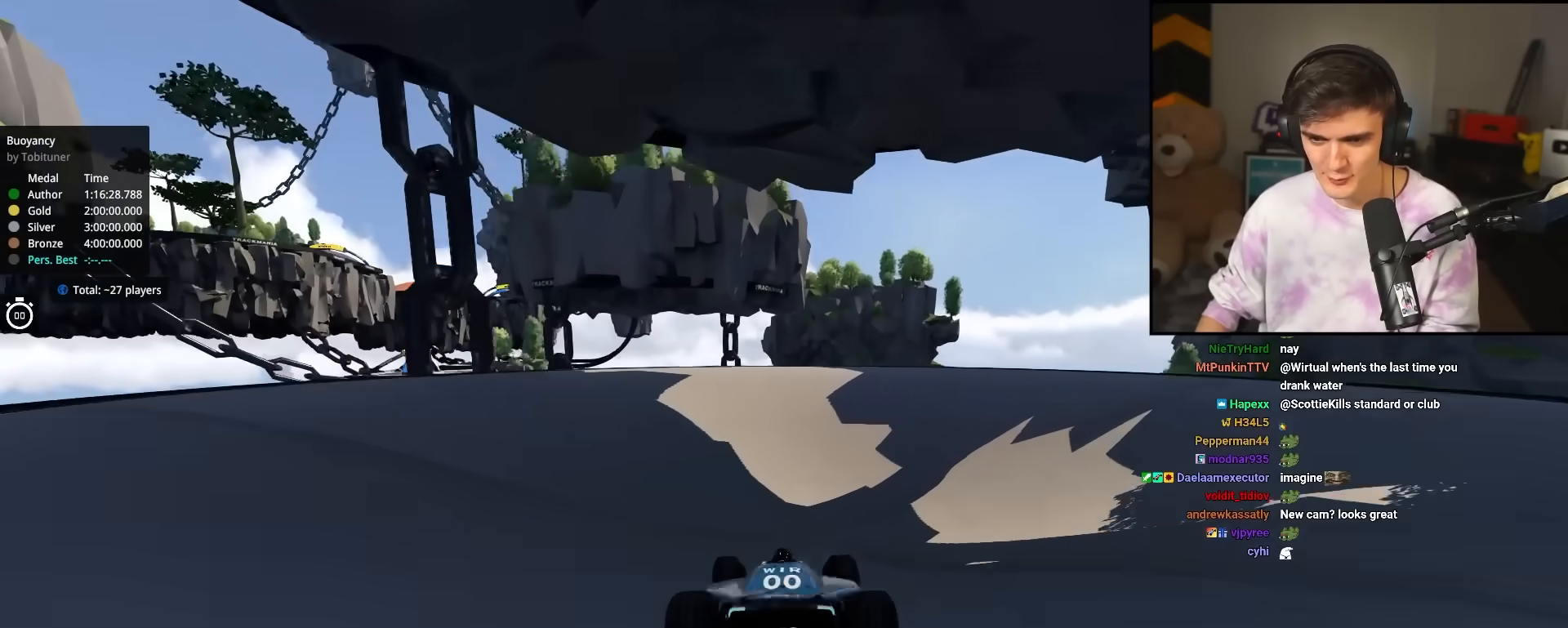
{"keys": ["left", "up"], "events": [[133, "left", "down"]]}
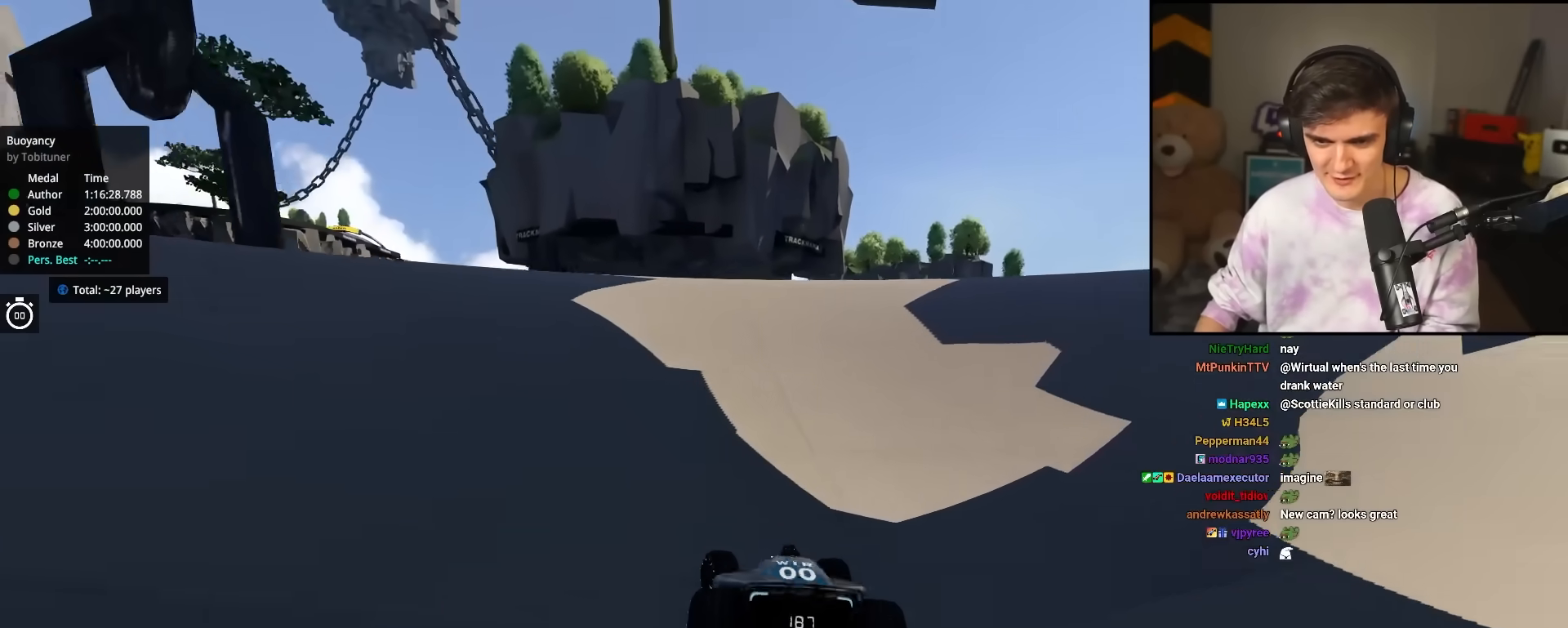
{"keys": ["up"], "events": [[150, "left", "up"], [250, "right", "down"], [333, "right", "up"], [383, "left", "down"], [483, "left", "up"]]}
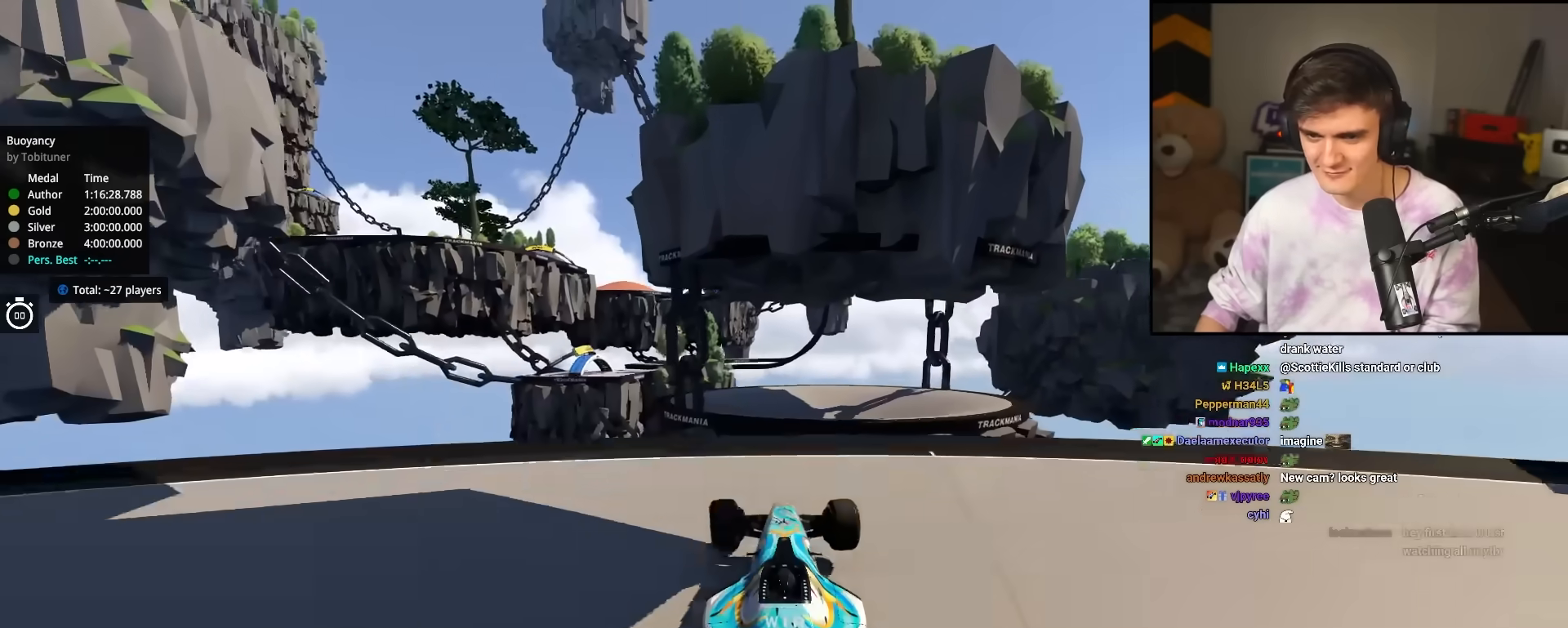
{"keys": ["right", "up"], "events": [[450, "right", "down"]]}
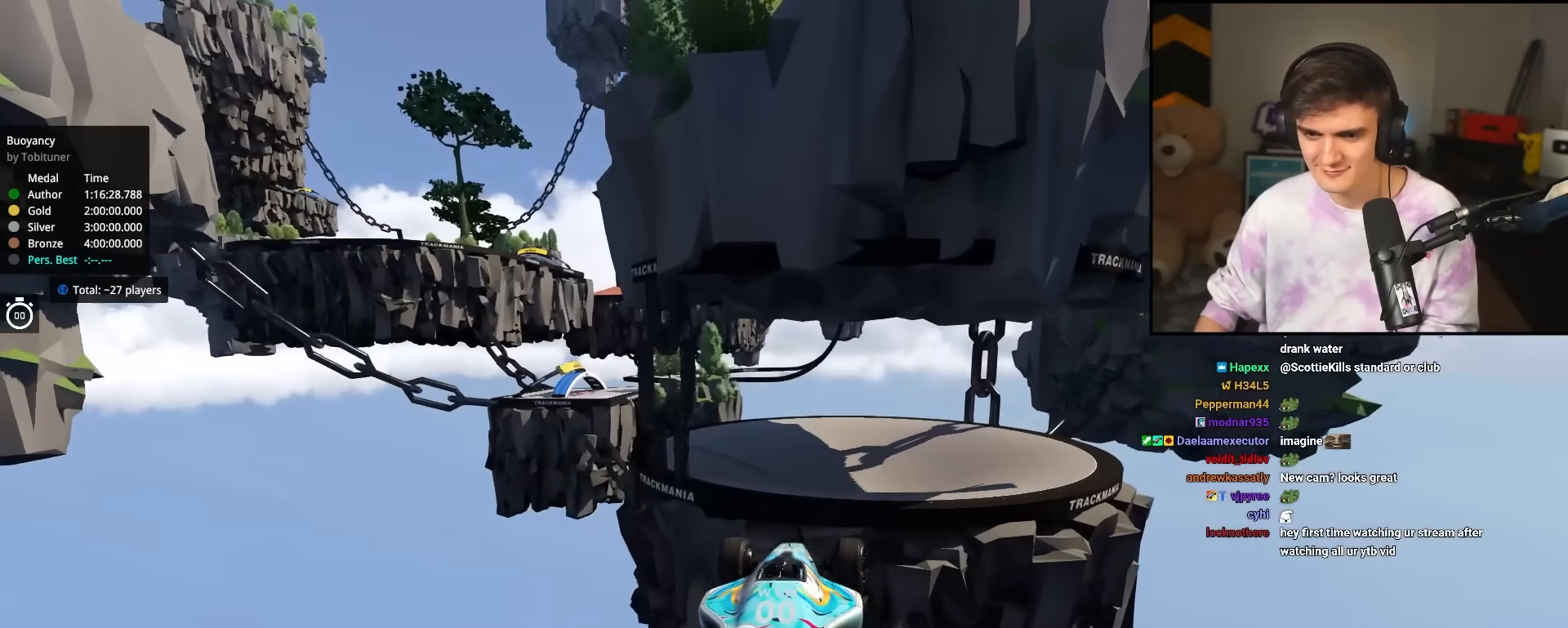
{"keys": ["brake", "up"], "events": [[467, "brake", "down"], [467, "right", "up"]]}
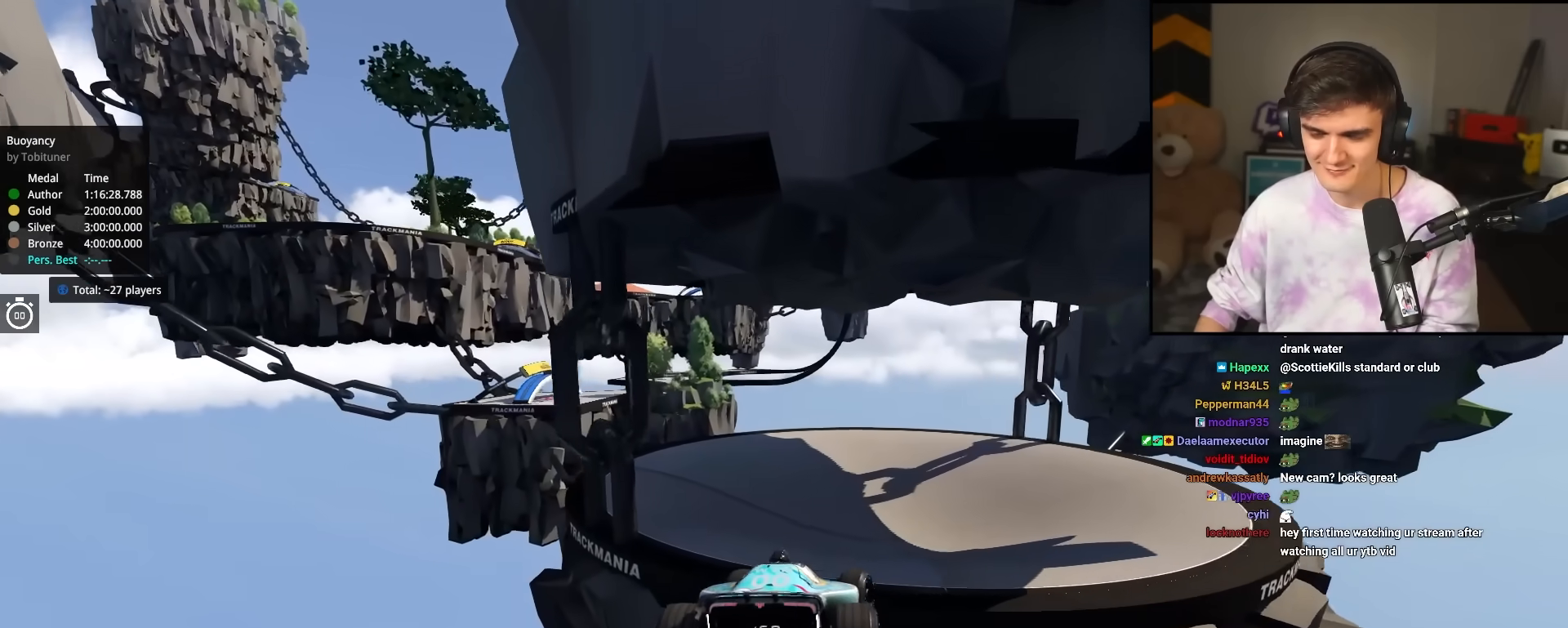
{"keys": ["left", "up"], "events": [[67, "brake", "up"], [250, "left", "down"]]}
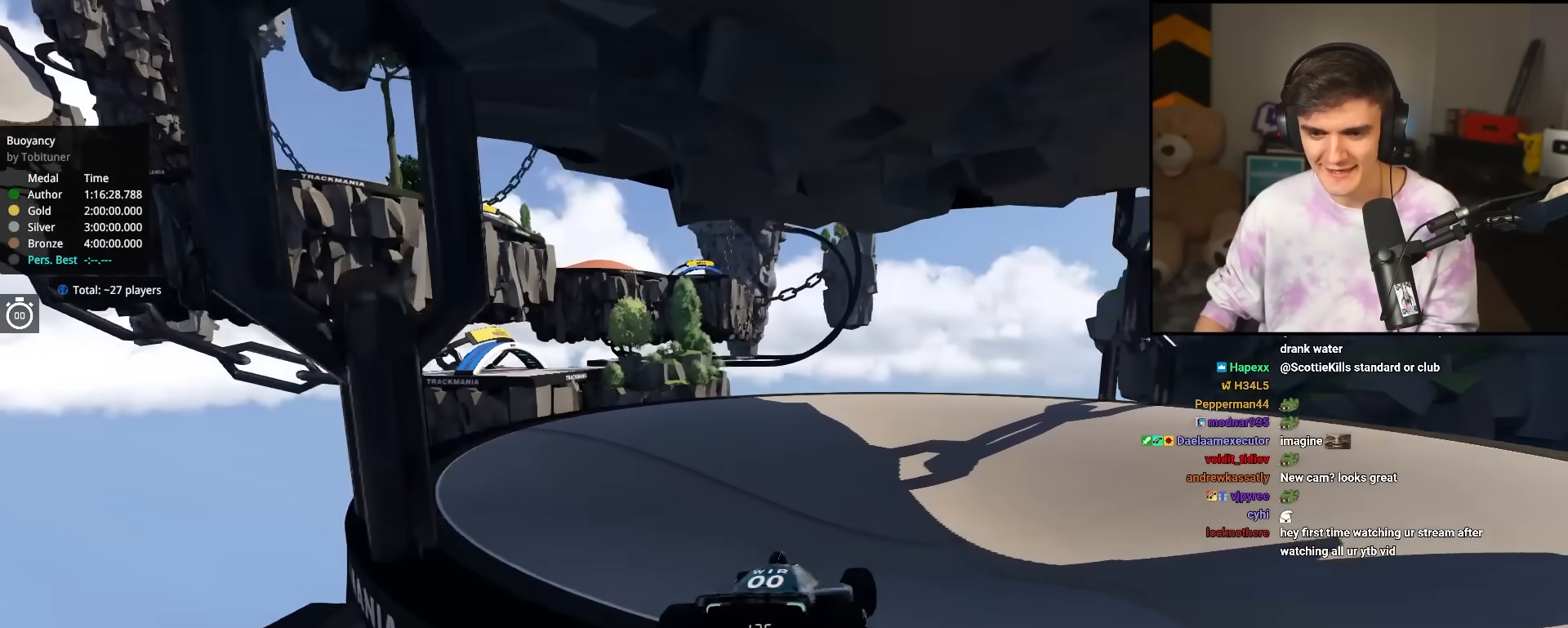
{"keys": ["left", "up"], "events": []}
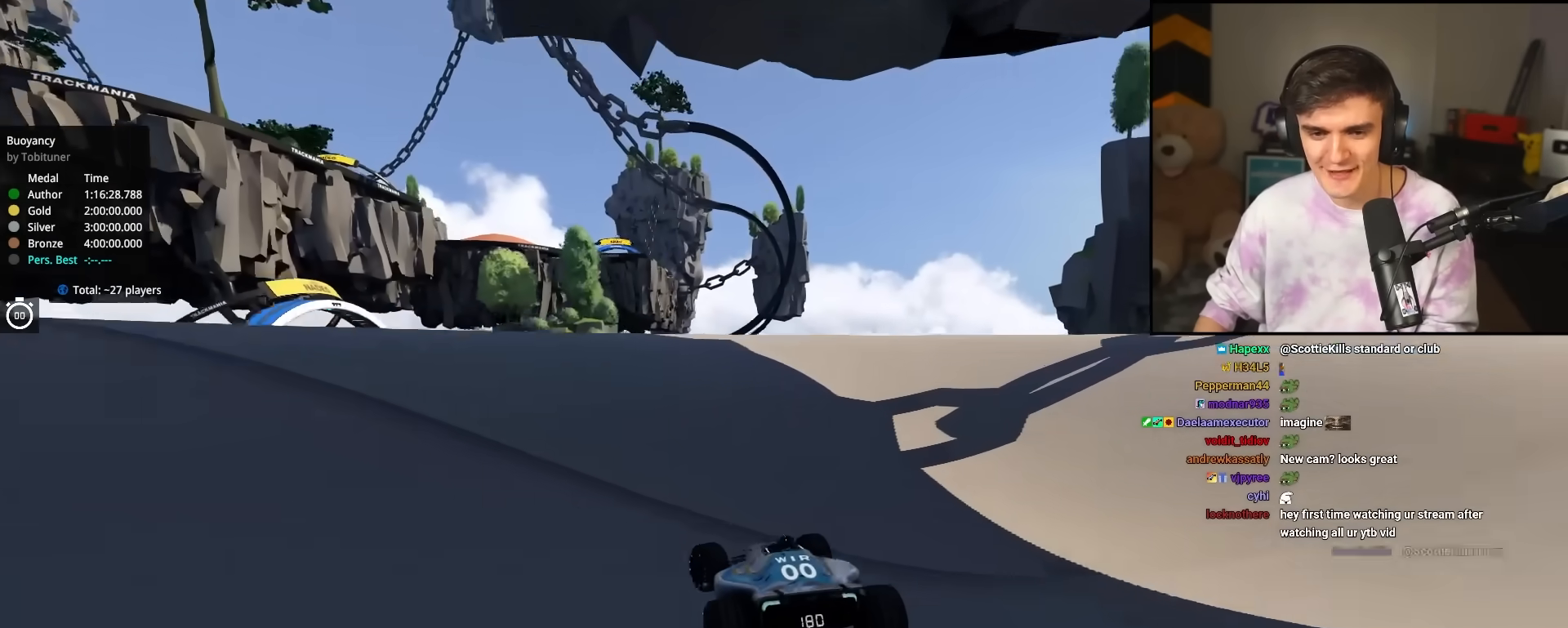
{"keys": ["left", "up"], "events": []}
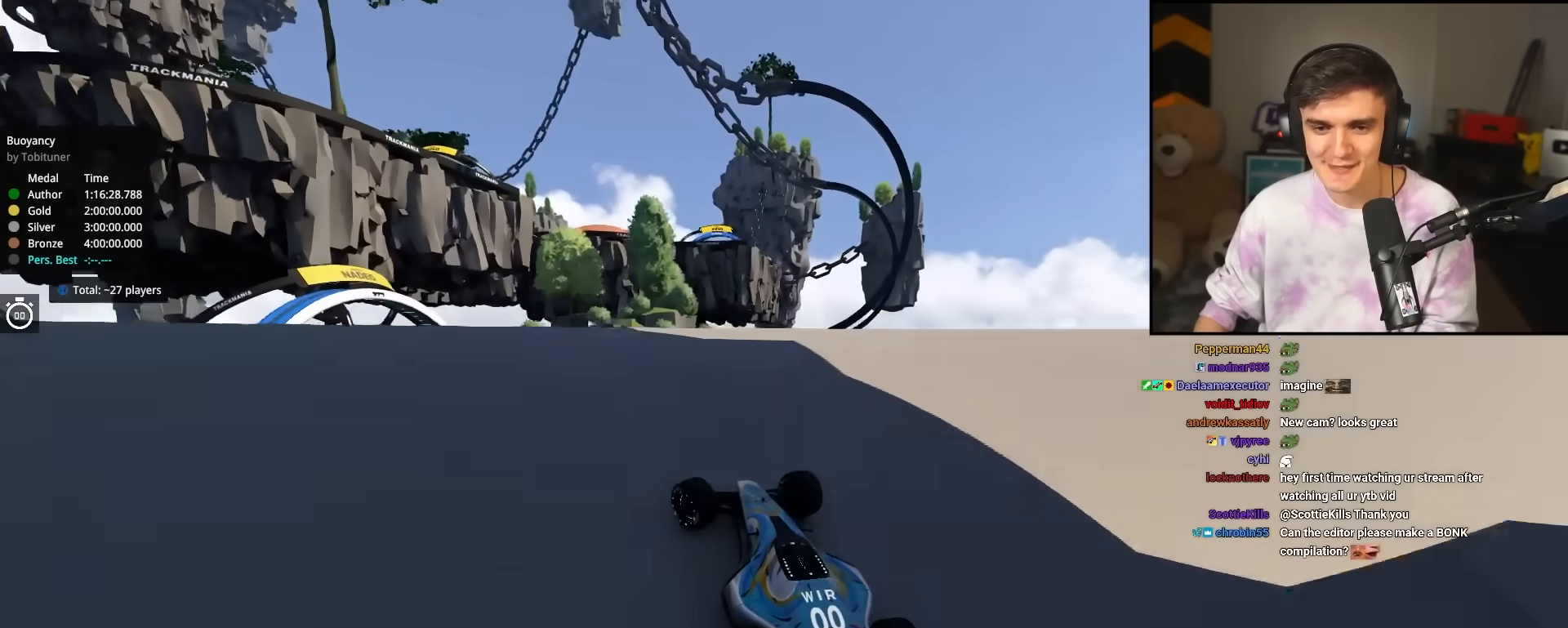
{"keys": ["right", "up"], "events": [[100, "left", "up"], [100, "right", "down"]]}
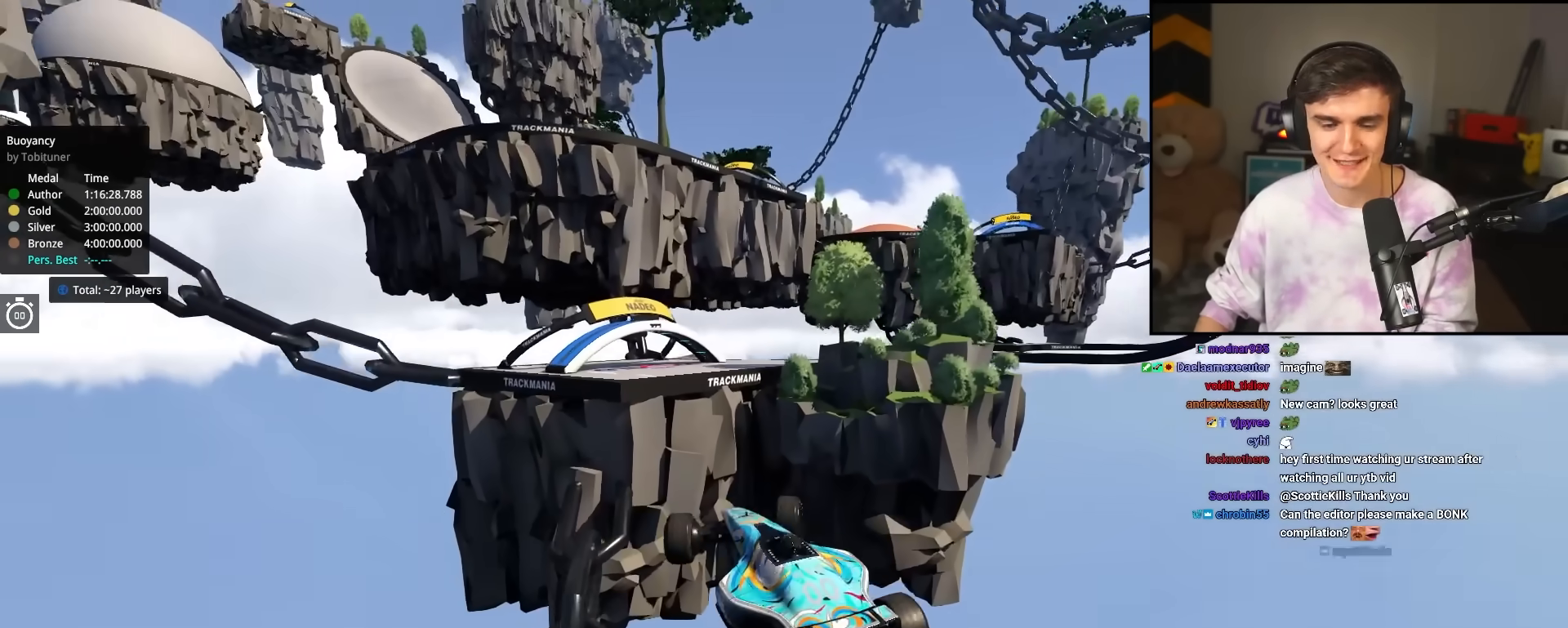
{"keys": ["up"], "events": [[67, "right", "up"]]}
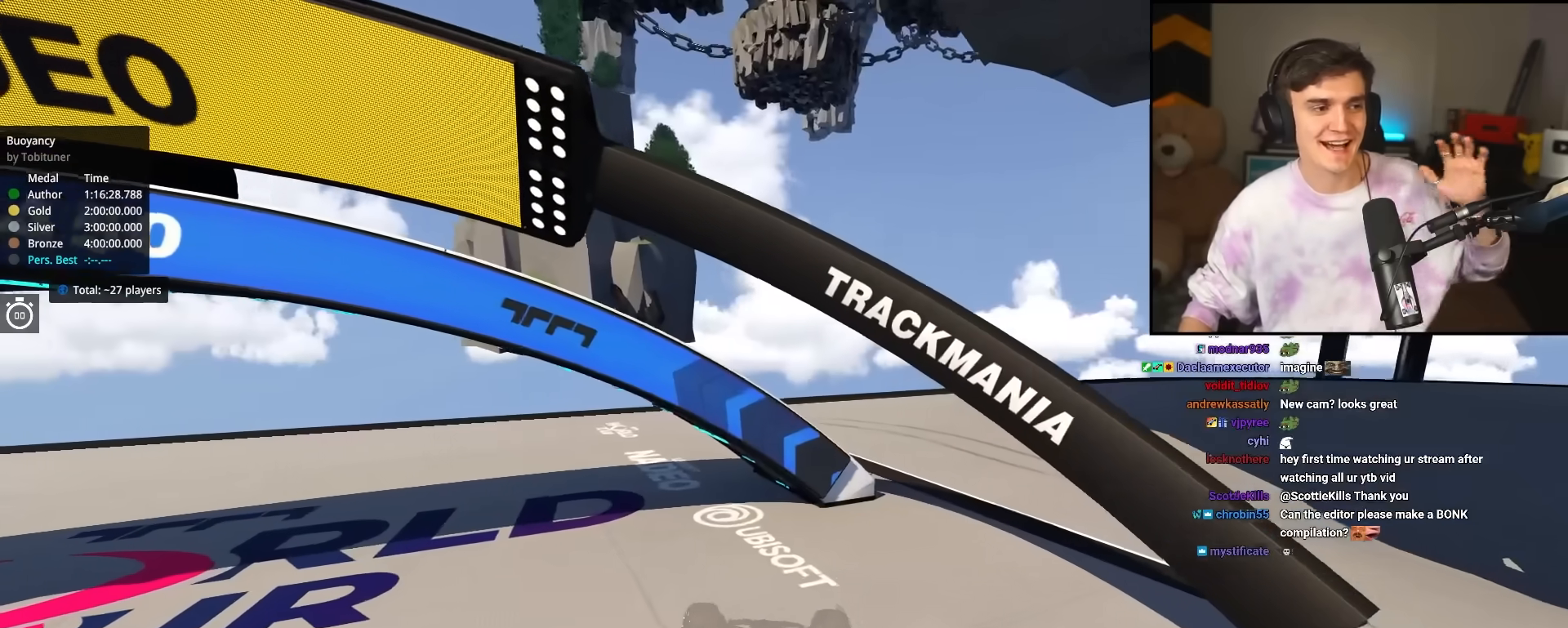
{"keys": ["up"], "events": [[133, "up", "up"], [367, "up", "down"]]}
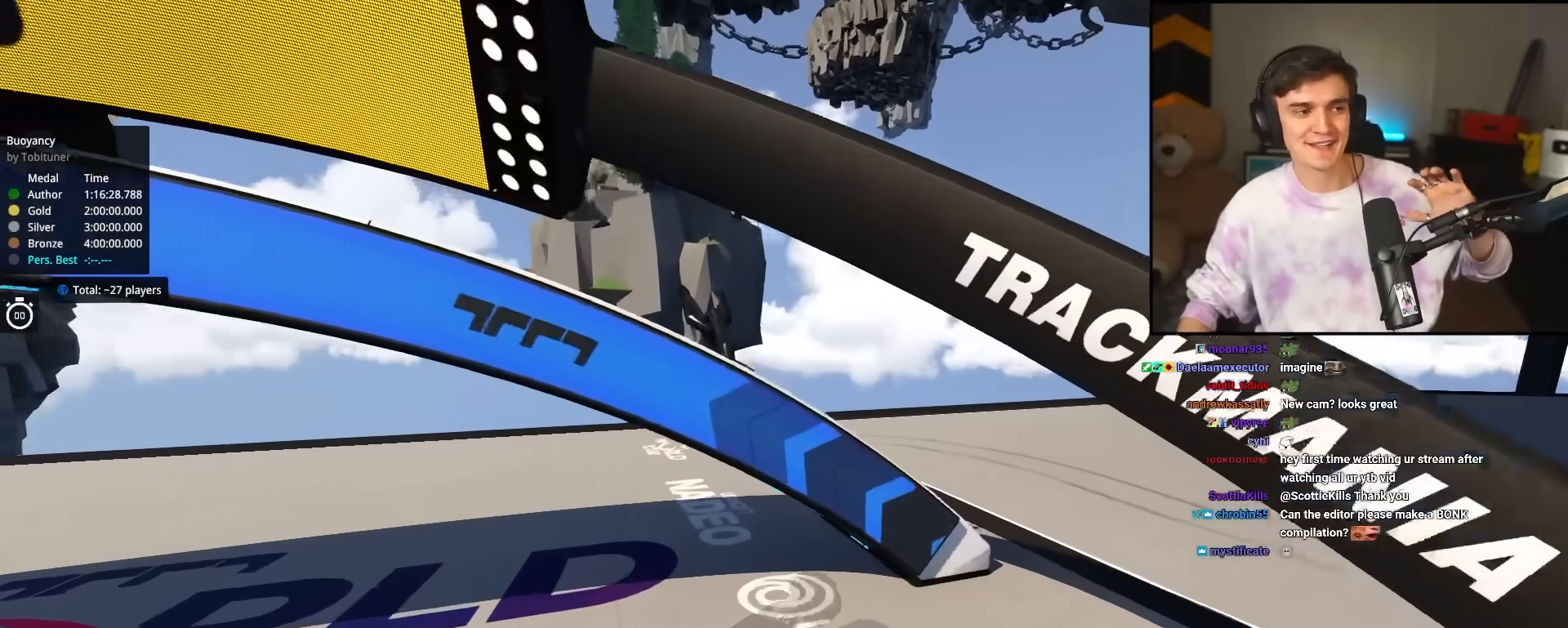
{"keys": ["up"], "events": []}
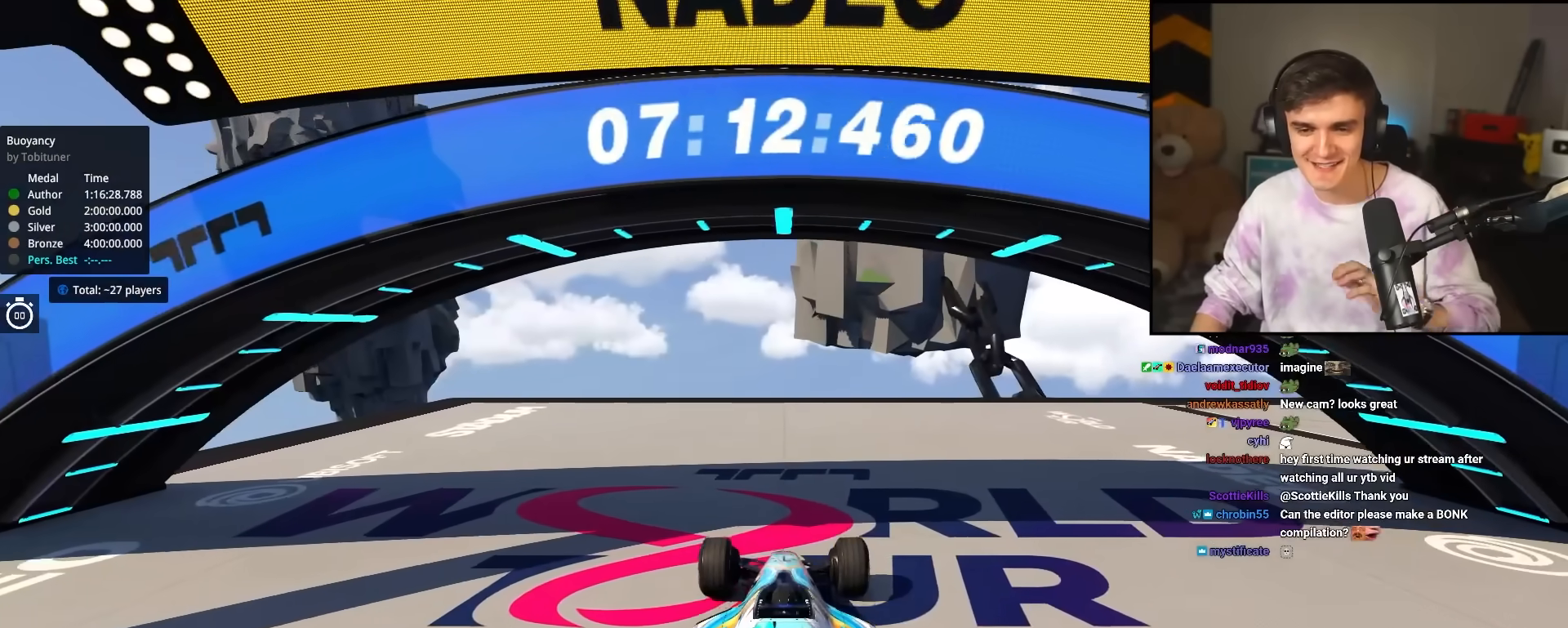
{"keys": ["right", "up"], "events": [[300, "right", "down"]]}
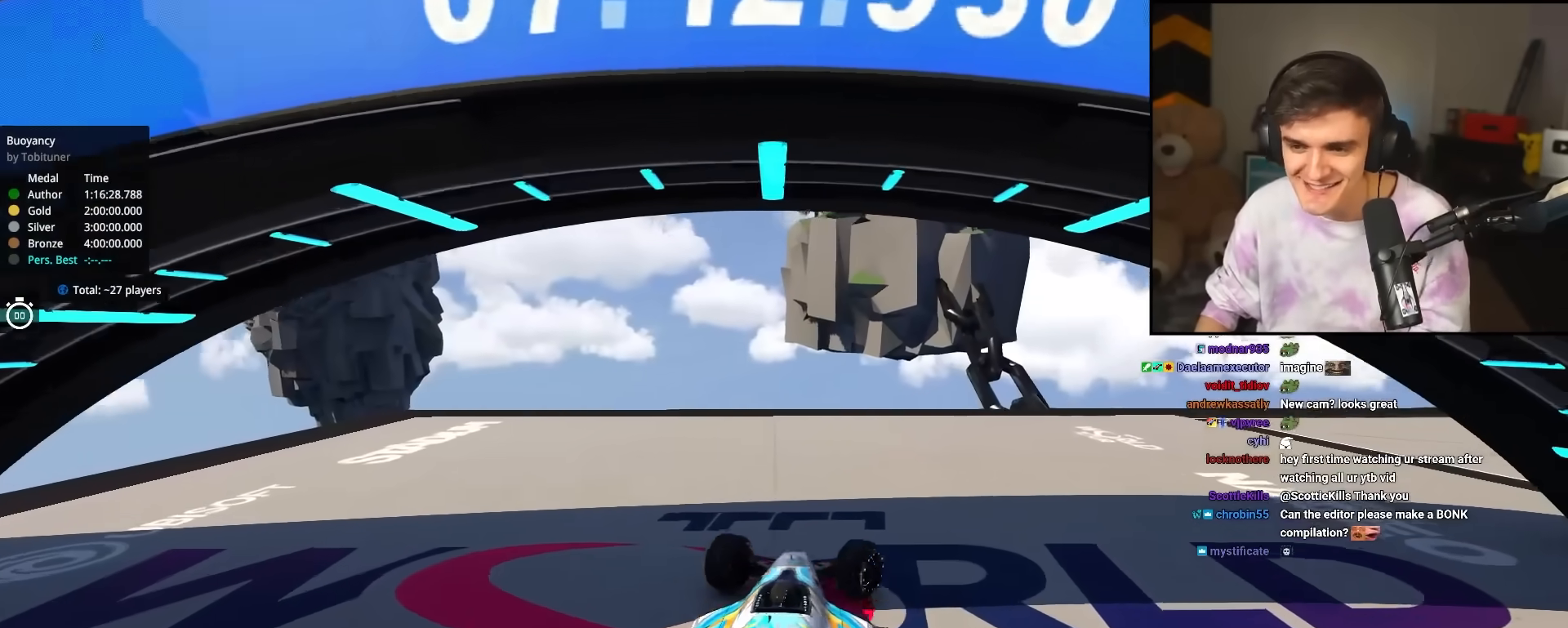
{"keys": ["right", "up"], "events": []}
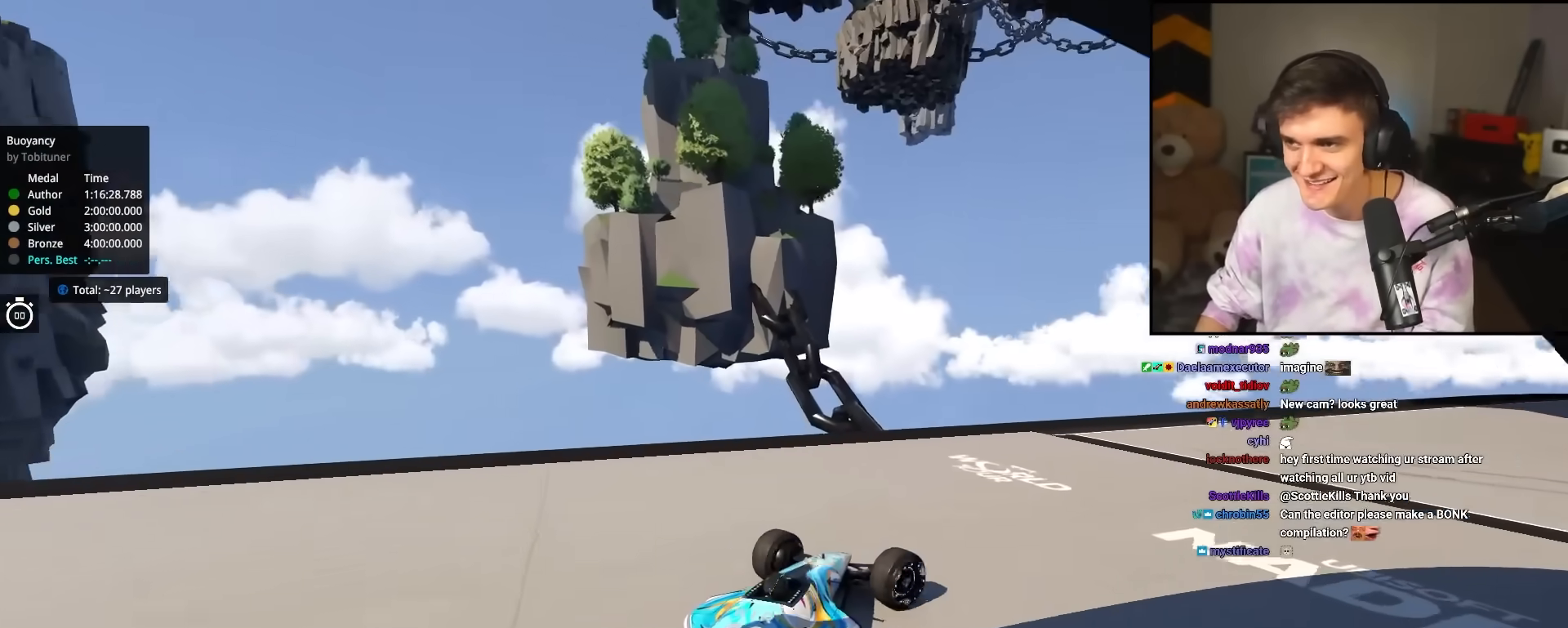
{"keys": ["up"], "events": [[17, "right", "up"], [200, "right", "down"], [483, "right", "up"]]}
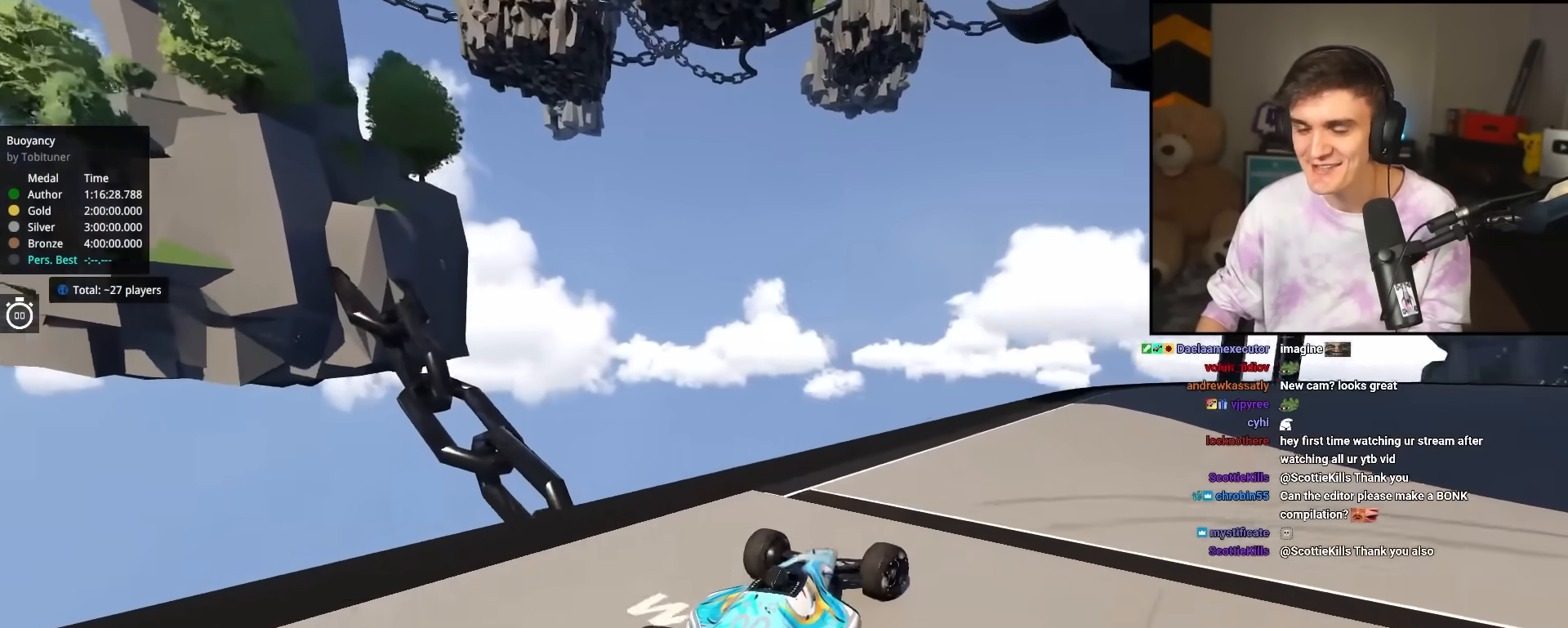
{"keys": ["right", "up"], "events": [[217, "right", "down"], [400, "right", "up"], [500, "right", "down"]]}
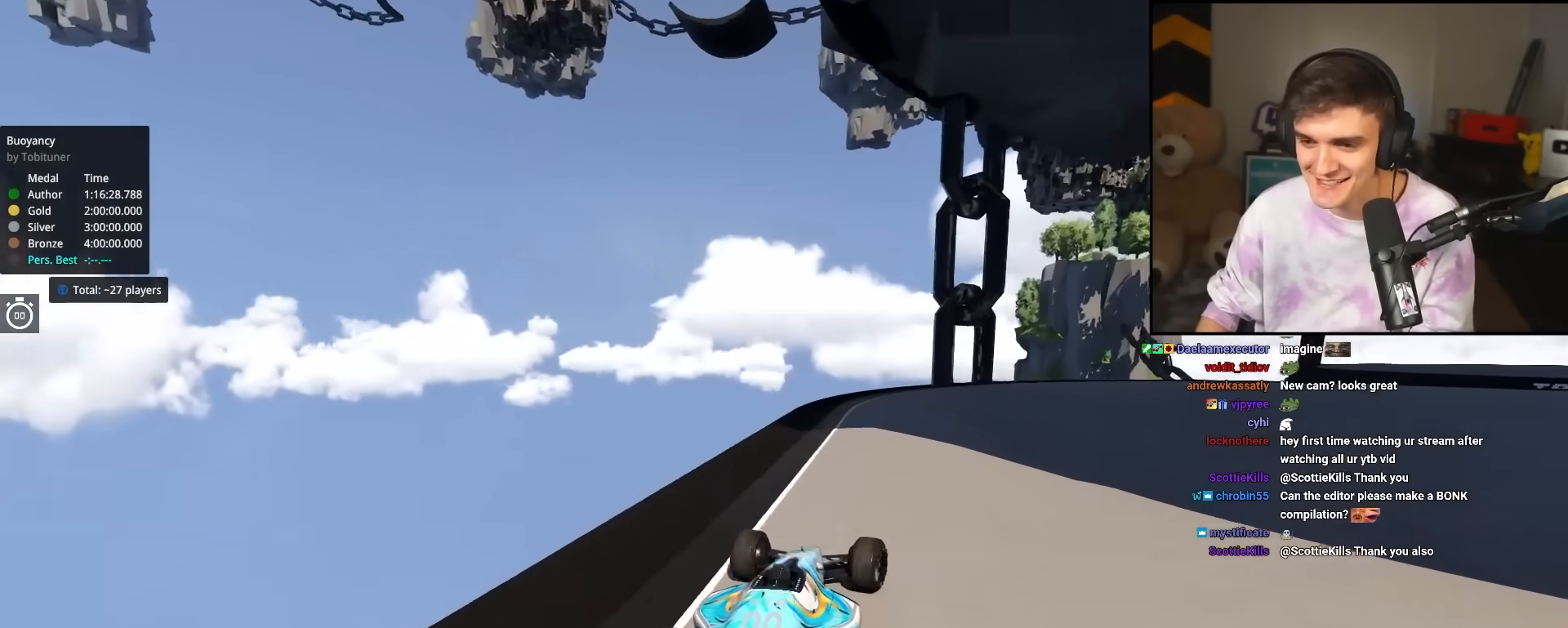
{"keys": ["right", "up"], "events": []}
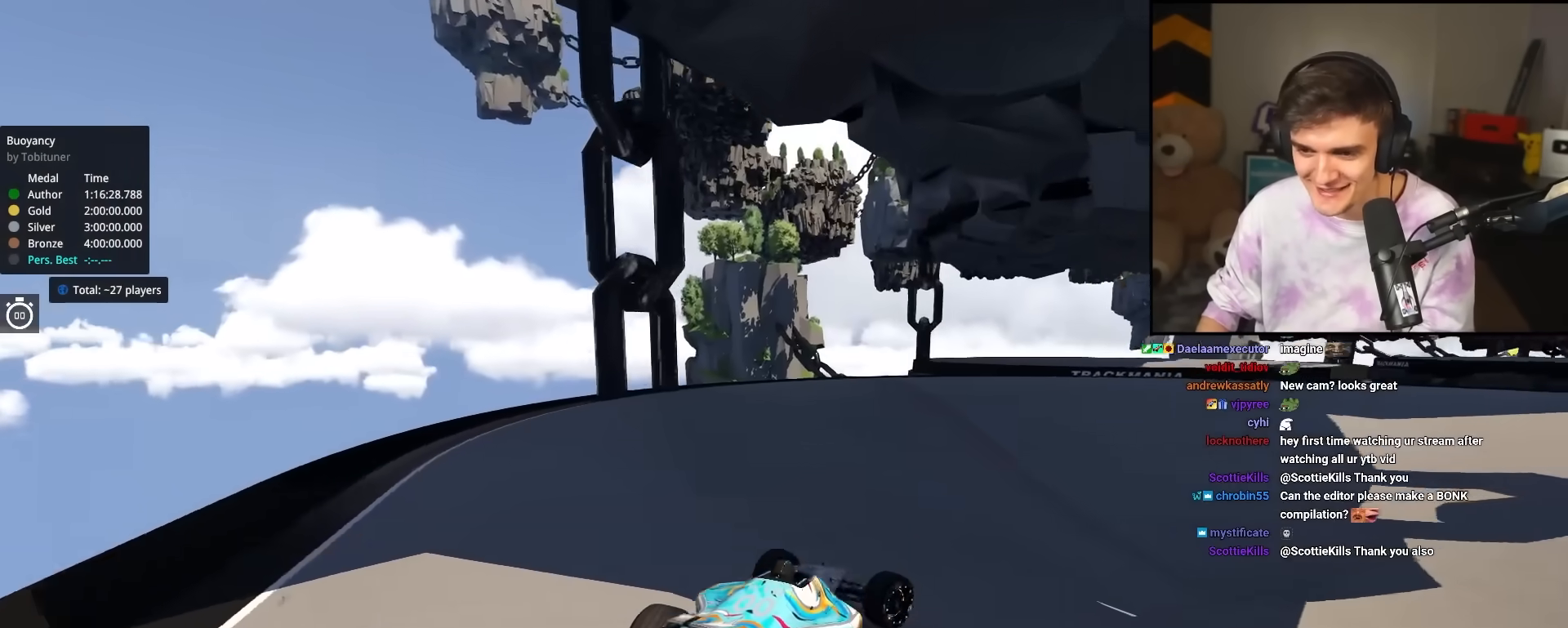
{"keys": ["up"], "events": [[50, "right", "up"]]}
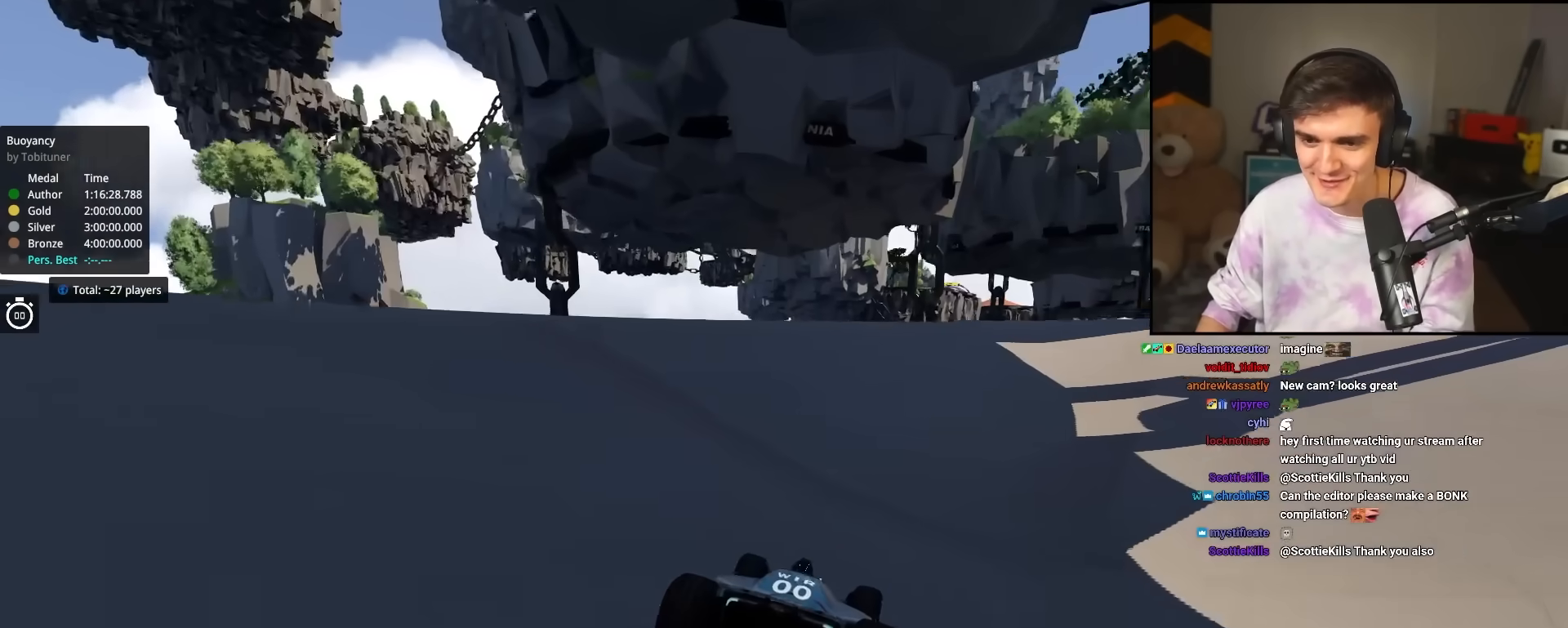
{"keys": ["up"], "events": [[167, "left", "down"], [217, "left", "up"]]}
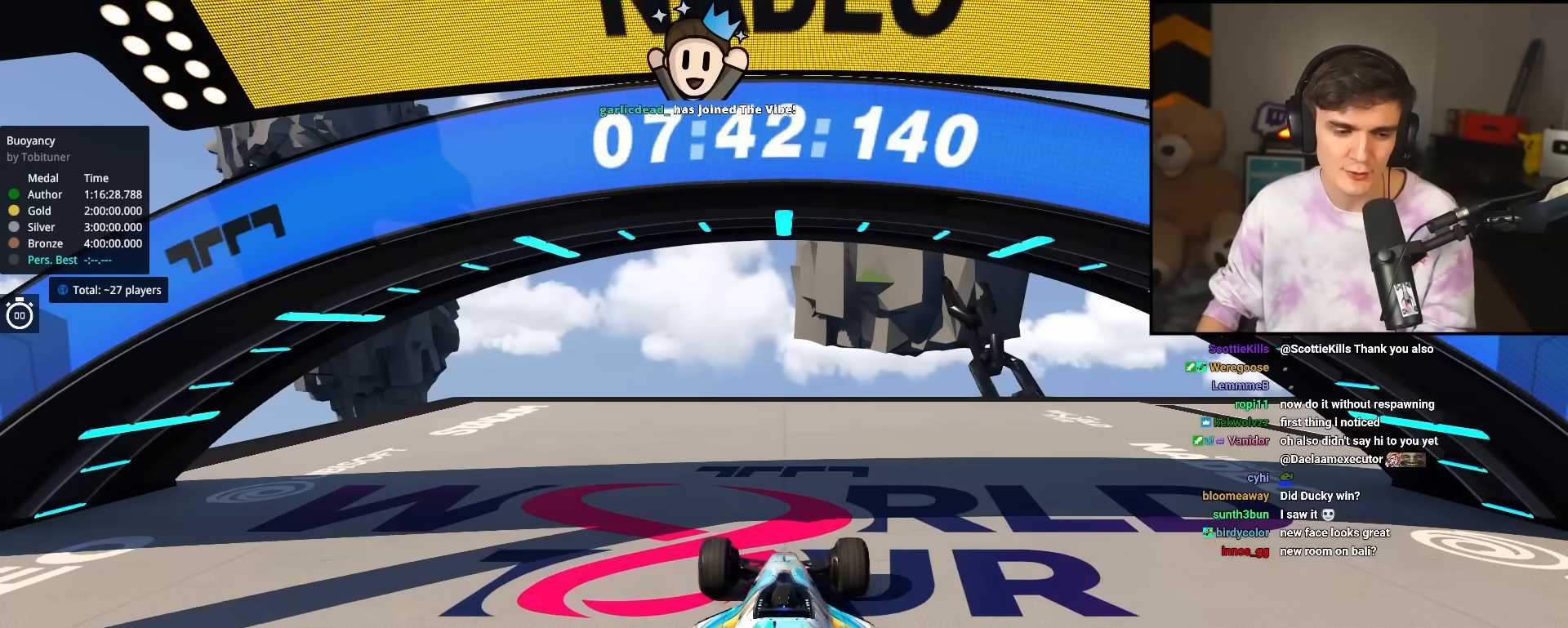
{"keys": ["up"], "events": []}
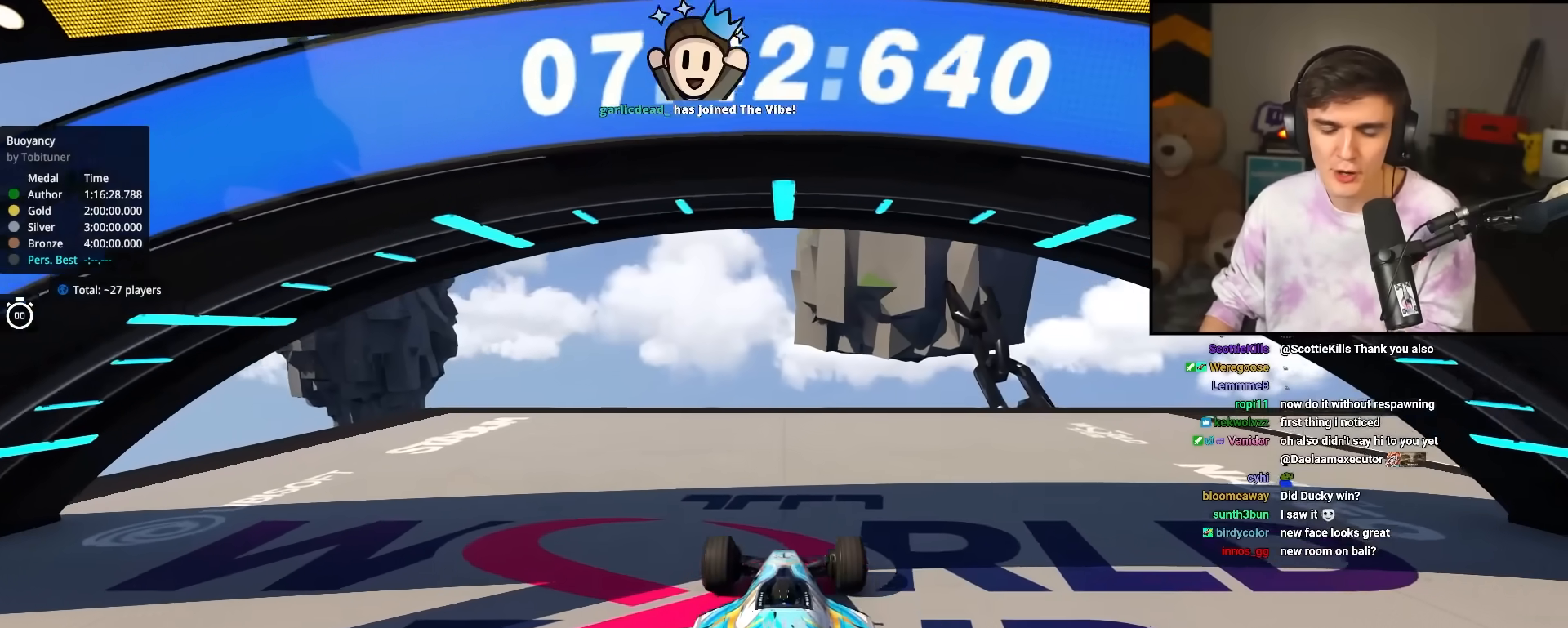
{"keys": ["right", "up"], "events": [[33, "right", "down"]]}